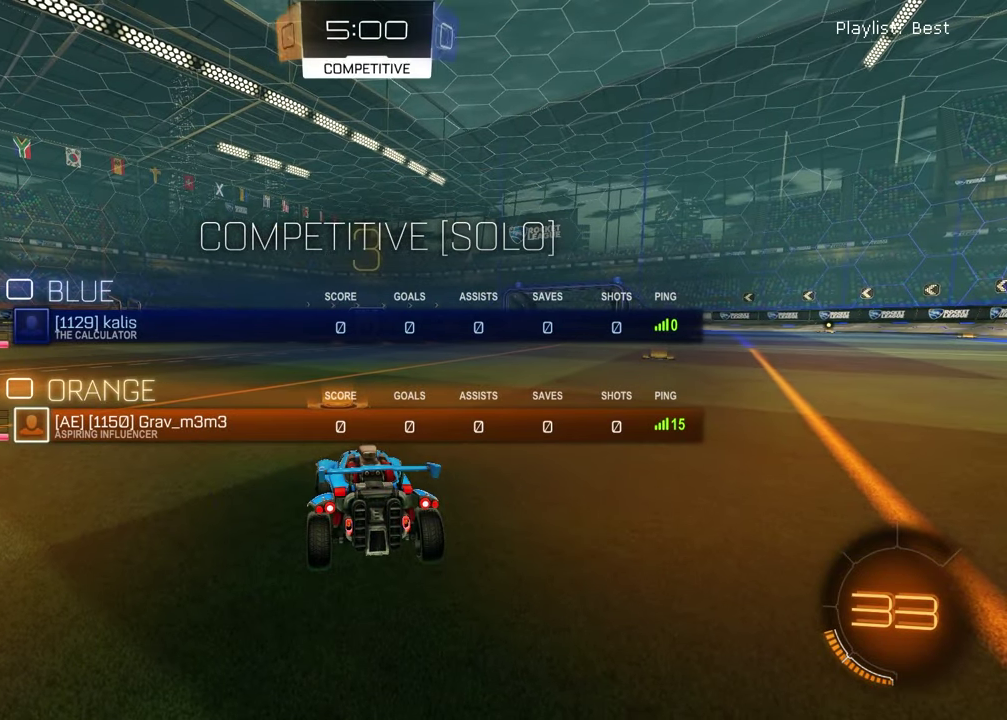
Gameplay with a controller (PlayStation layout); each line is a JSON object with the inputs held at the frame after it. "events" lists button and stick changes between this image and that frame as [ms after this image, input, new state], when the widget could be followed in between. This document gives stick clicks only as held states, not as events. Not read: R1.
{"buttons": ["SELECT"], "left_stick": "center", "right_stick": "center"}
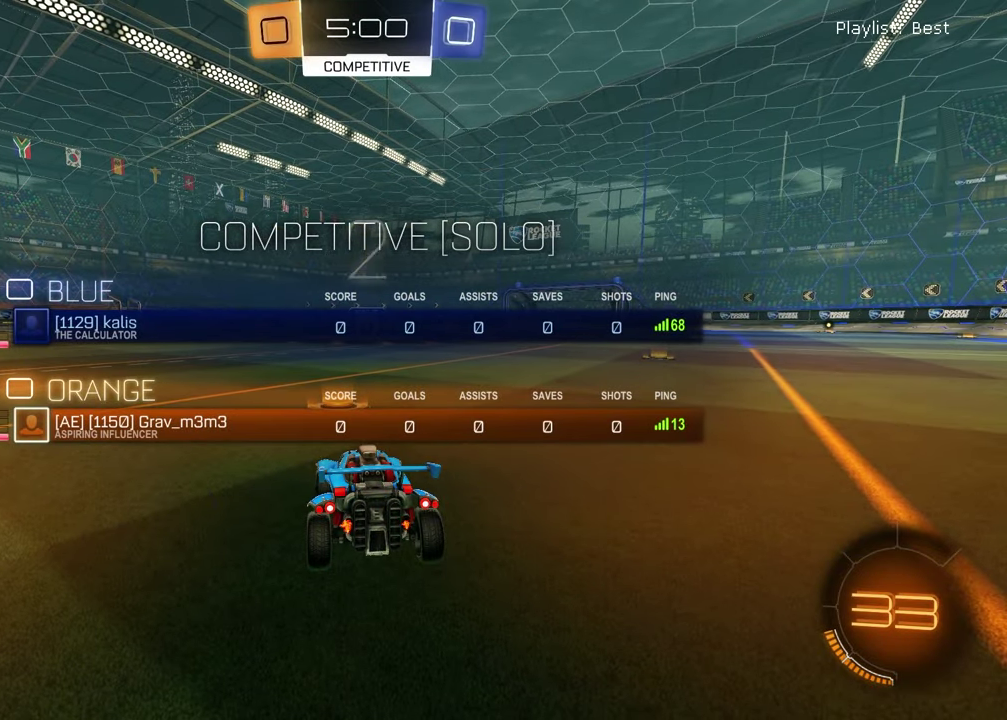
{"buttons": [], "left_stick": "left", "right_stick": "center", "events": [[267, "SELECT", "up"], [283, "TRIANGLE", "down"], [383, "TRIANGLE", "up"], [467, "left_stick", "left"]]}
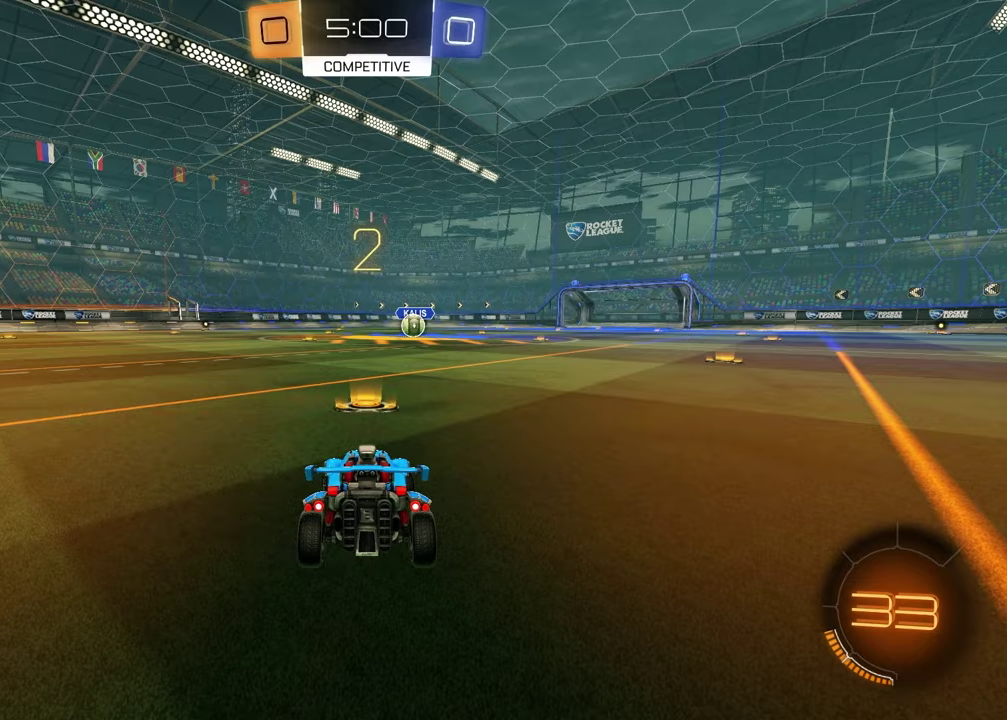
{"buttons": [], "left_stick": "left", "right_stick": "center", "events": [[100, "left_stick", "right"], [217, "left_stick", "left"], [367, "TRIANGLE", "down"], [367, "left_stick", "right"], [467, "TRIANGLE", "up"], [483, "left_stick", "left"]]}
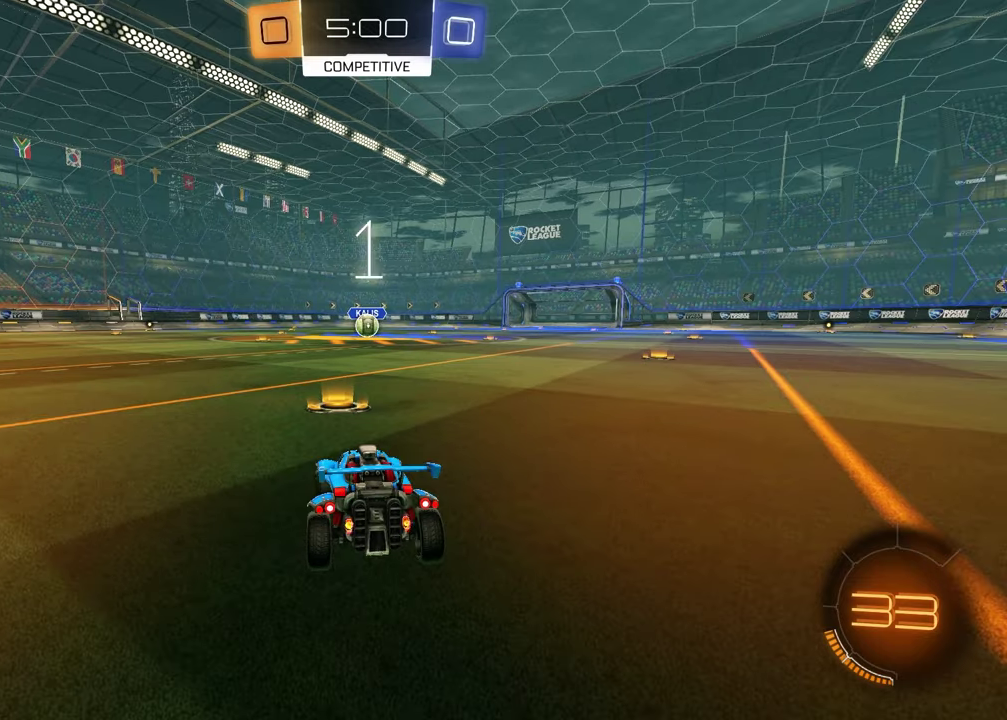
{"buttons": [], "left_stick": "center", "right_stick": "center", "events": [[117, "left_stick", "up-right"], [233, "left_stick", "left"], [367, "left_stick", "up-right"], [500, "left_stick", "center"]]}
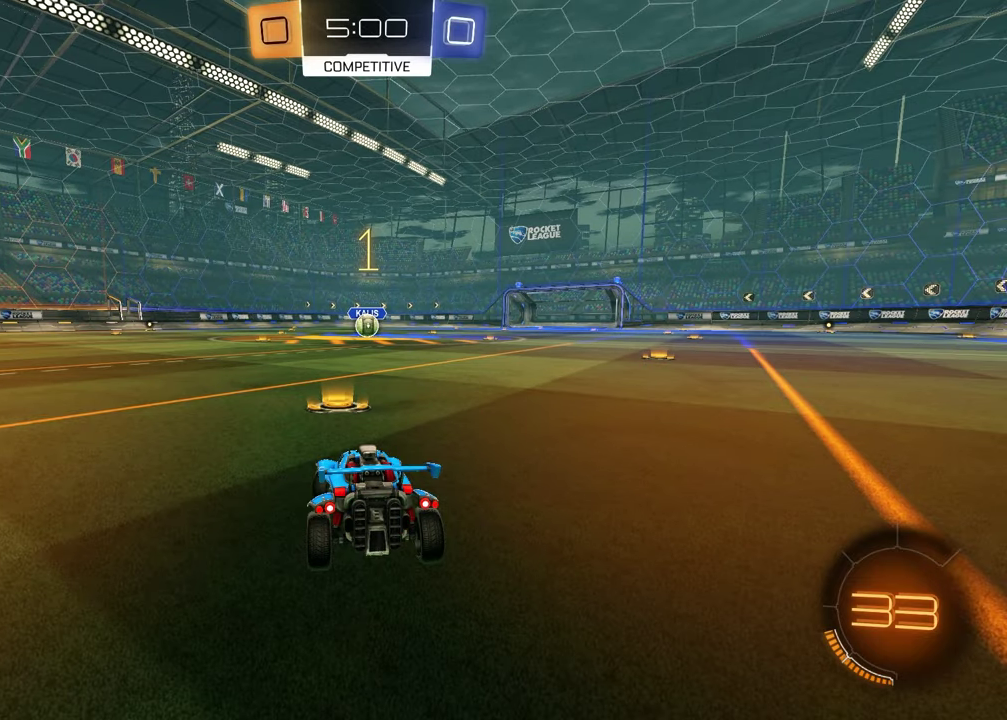
{"buttons": ["R2"], "left_stick": "center", "right_stick": "center", "events": [[117, "R2", "down"], [167, "TRIANGLE", "down"], [300, "TRIANGLE", "up"], [400, "TRIANGLE", "down"], [500, "TRIANGLE", "up"]]}
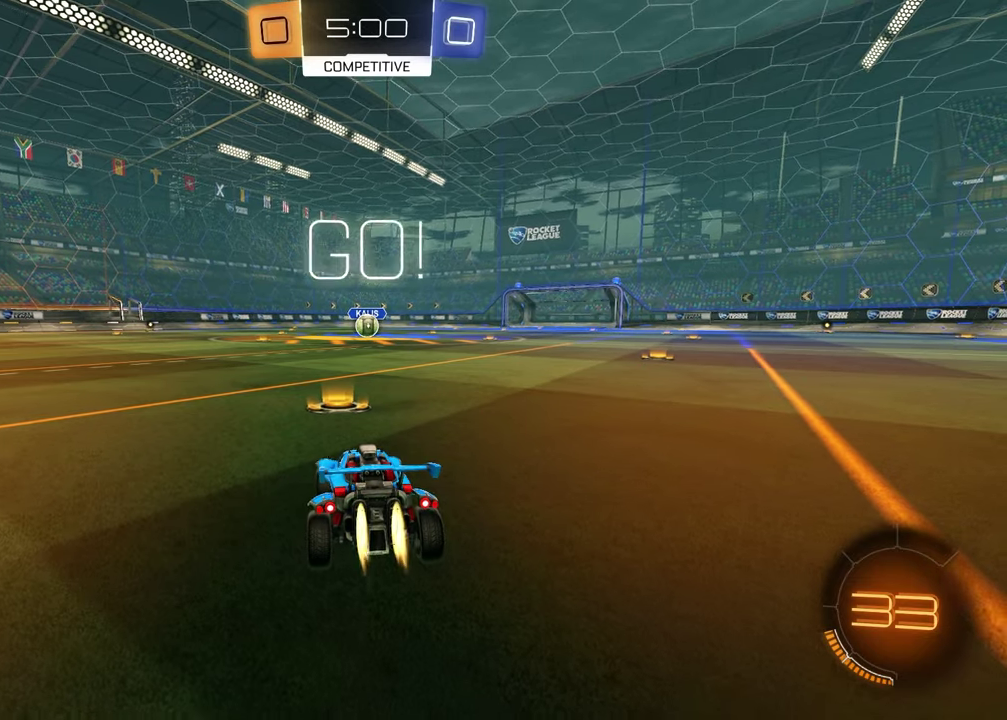
{"buttons": ["CROSS", "R2"], "left_stick": "down", "right_stick": "center", "events": [[317, "CROSS", "down"], [367, "CROSS", "up"], [367, "left_stick", "up-right"], [417, "CROSS", "down"], [417, "left_stick", "down-left"], [500, "left_stick", "down"]]}
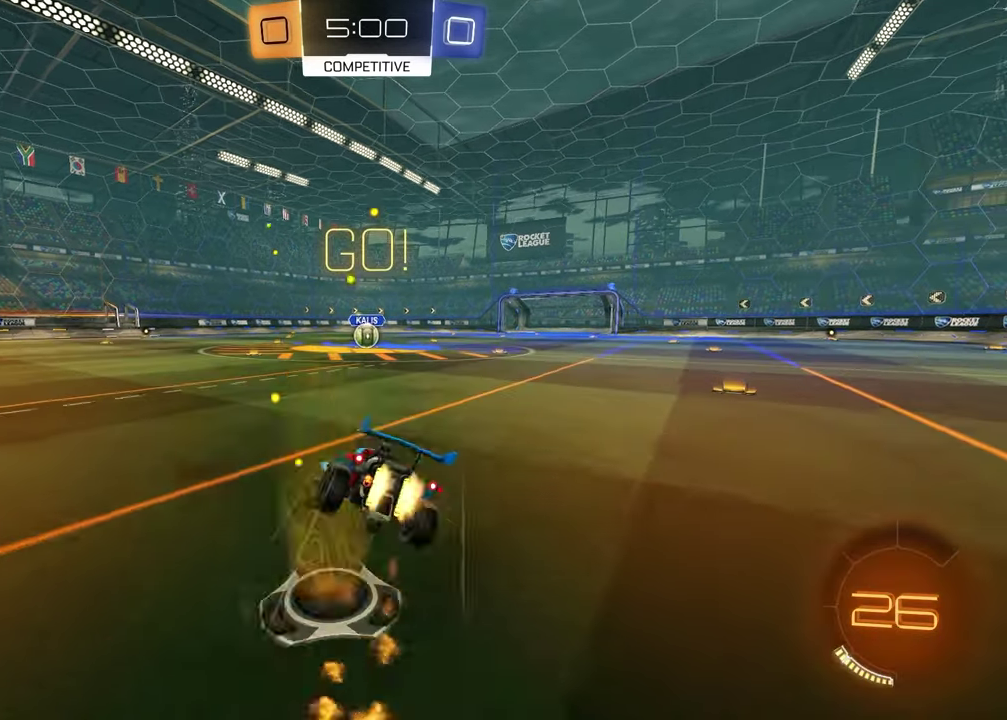
{"buttons": ["SQUARE", "R2"], "left_stick": "down-right", "right_stick": "center", "events": [[17, "CROSS", "up"], [33, "SQUARE", "down"], [283, "left_stick", "down-right"]]}
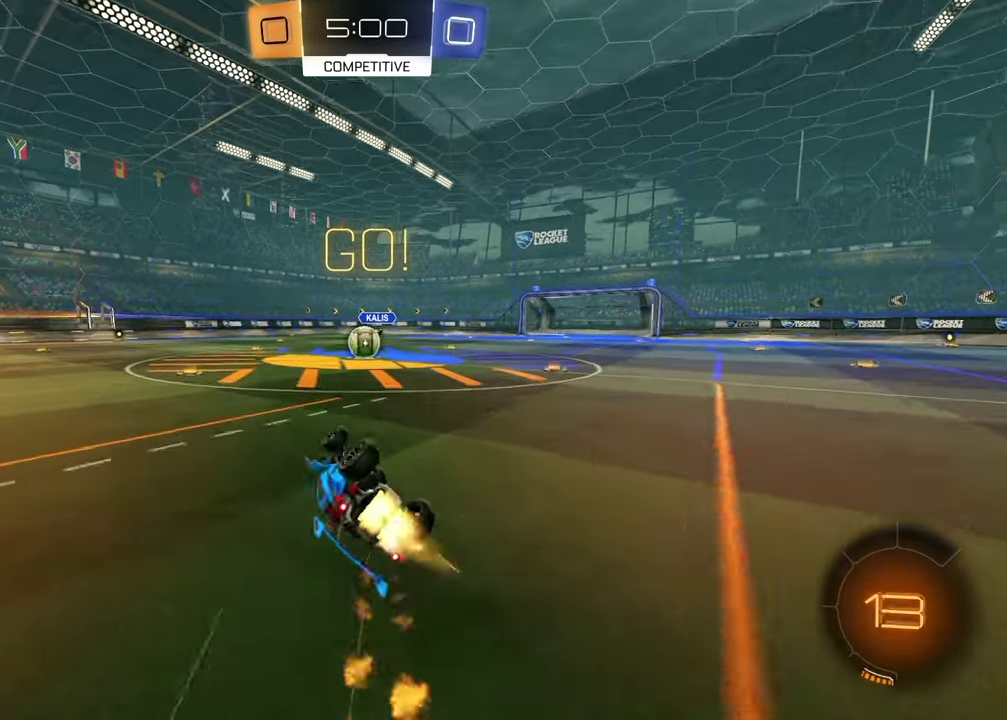
{"buttons": ["R2"], "left_stick": "center", "right_stick": "center", "events": [[233, "left_stick", "center"], [250, "SQUARE", "up"]]}
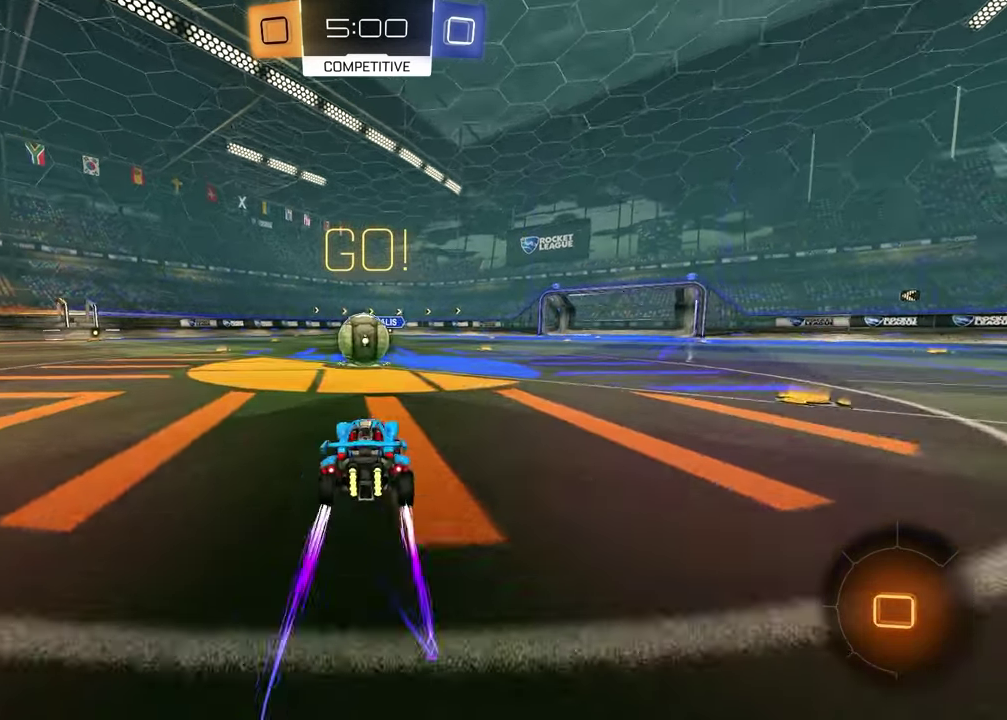
{"buttons": ["CROSS", "L1", "R2"], "left_stick": "down-left", "right_stick": "center", "events": [[167, "CROSS", "down"], [233, "left_stick", "up-left"], [250, "L1", "down"], [267, "CROSS", "up"], [350, "CROSS", "down"], [450, "left_stick", "down-left"]]}
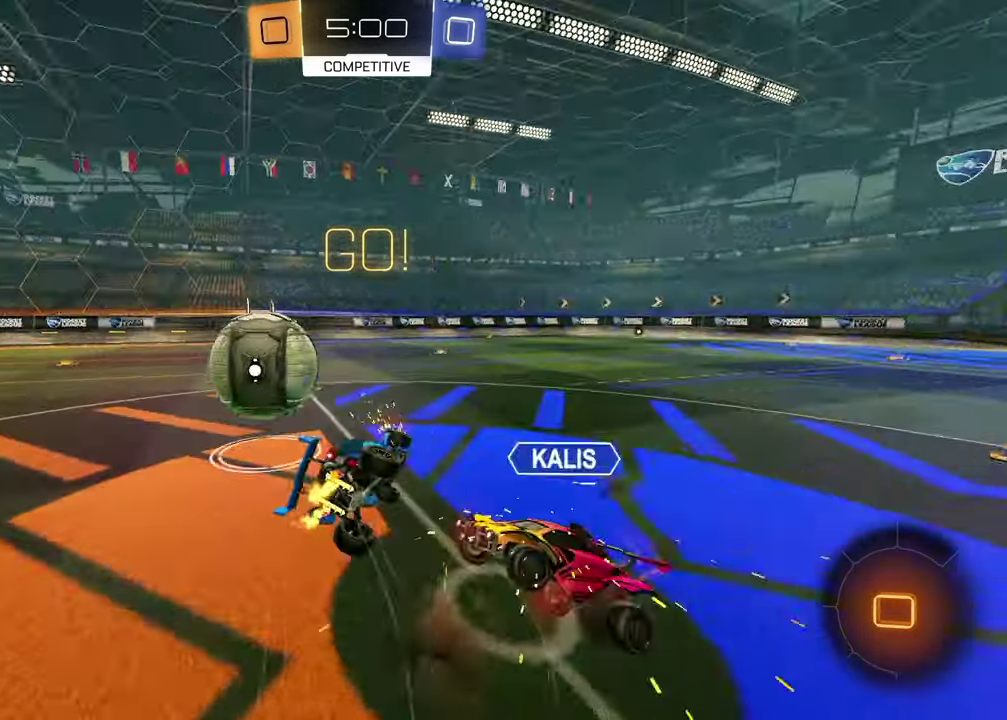
{"buttons": ["L1", "R2"], "left_stick": "up-left", "right_stick": "center", "events": [[33, "CROSS", "up"], [50, "left_stick", "down"], [150, "left_stick", "down-right"], [283, "left_stick", "left"], [400, "left_stick", "up-left"]]}
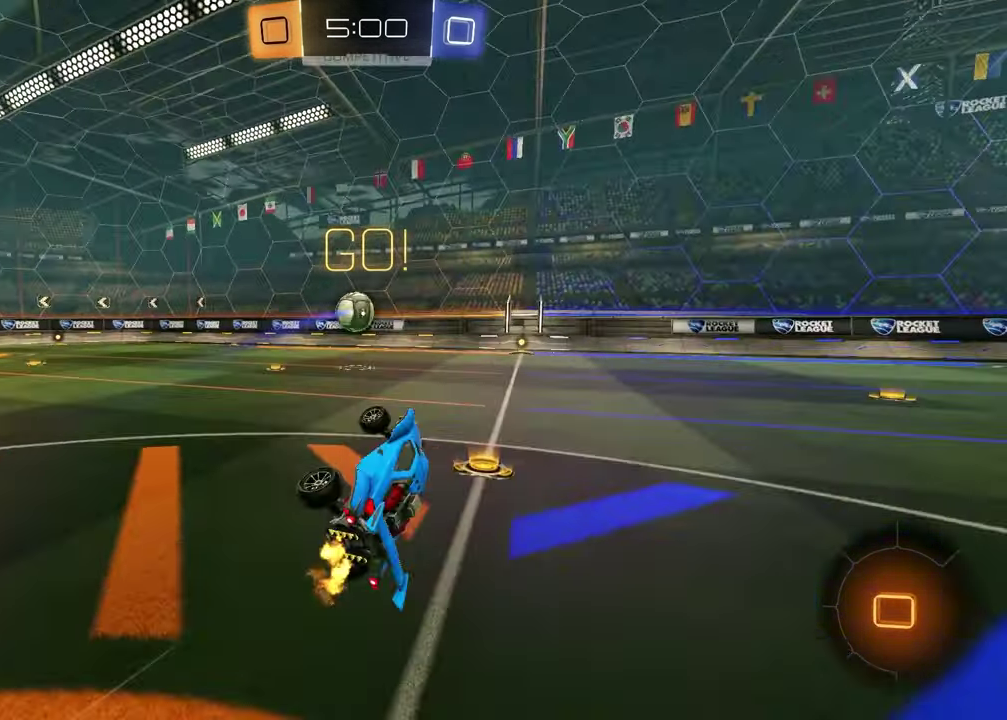
{"buttons": ["R2"], "left_stick": "center", "right_stick": "center", "events": [[100, "L1", "up"], [167, "left_stick", "center"]]}
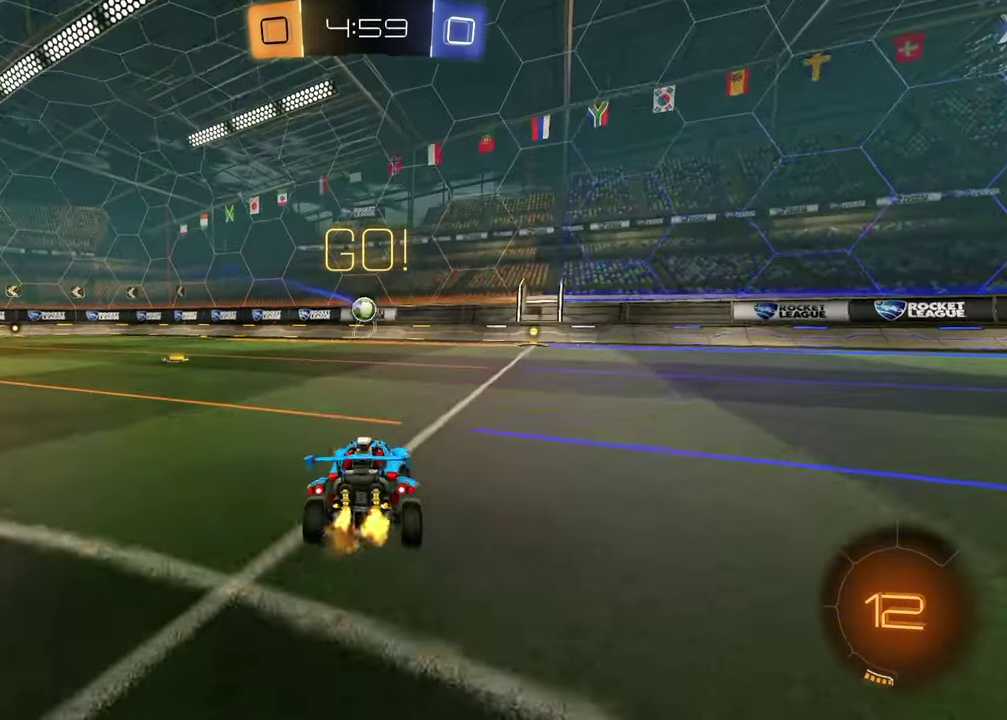
{"buttons": ["R2"], "left_stick": "left", "right_stick": "center", "events": [[133, "left_stick", "left"], [300, "left_stick", "center"], [417, "left_stick", "left"]]}
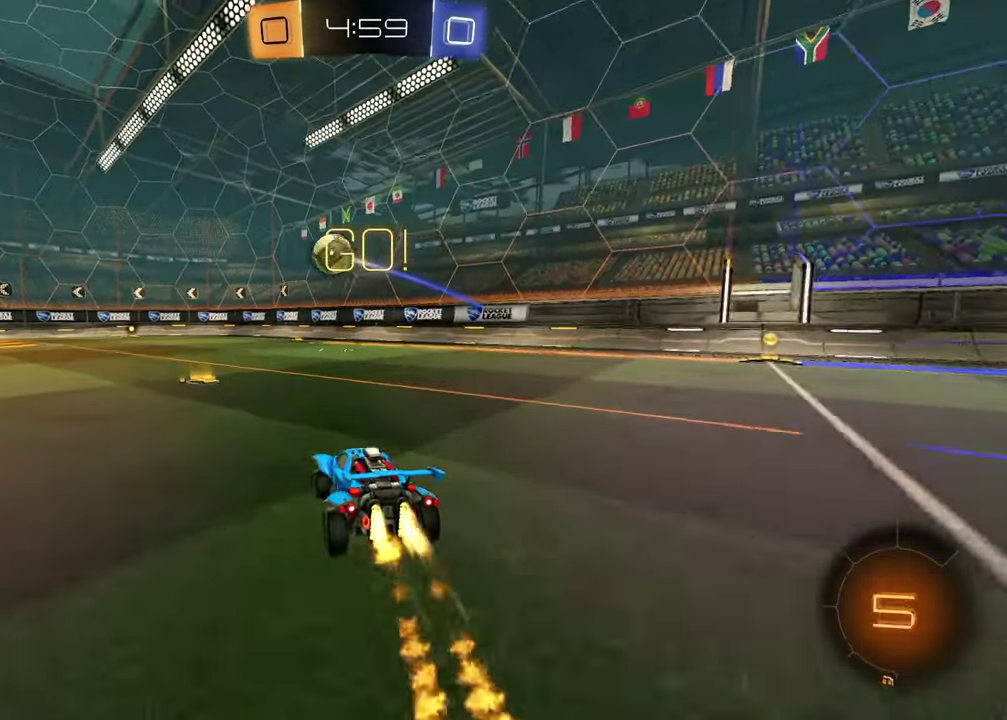
{"buttons": ["CROSS", "R2"], "left_stick": "up", "right_stick": "center", "events": [[200, "left_stick", "center"], [267, "left_stick", "up-left"], [450, "left_stick", "up"], [483, "CROSS", "down"]]}
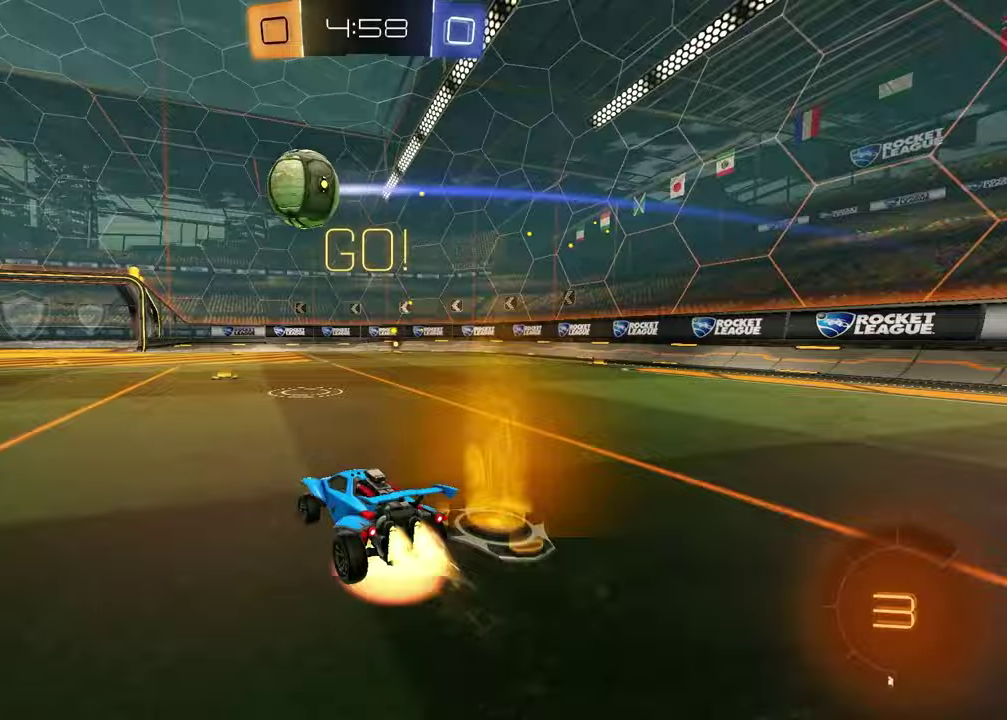
{"buttons": ["R2"], "left_stick": "down-right", "right_stick": "center", "events": [[50, "CROSS", "up"], [100, "CROSS", "down"], [167, "left_stick", "down"], [233, "CROSS", "up"], [367, "left_stick", "down-right"]]}
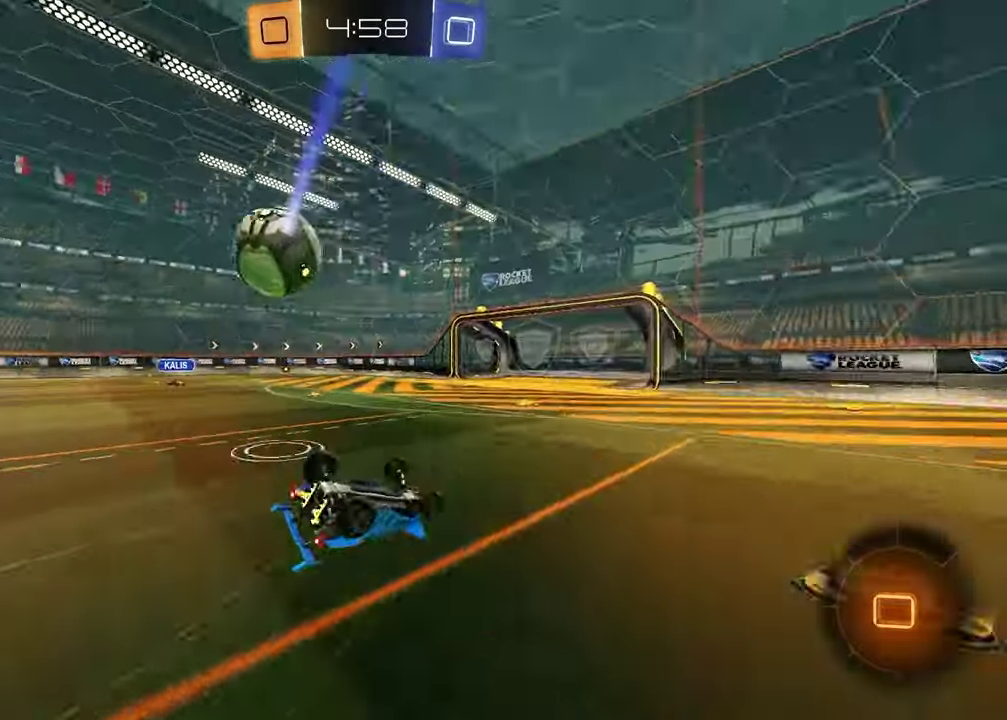
{"buttons": ["R2"], "left_stick": "center", "right_stick": "center", "events": [[200, "L1", "down"], [200, "left_stick", "down-left"], [417, "L1", "up"], [417, "left_stick", "center"]]}
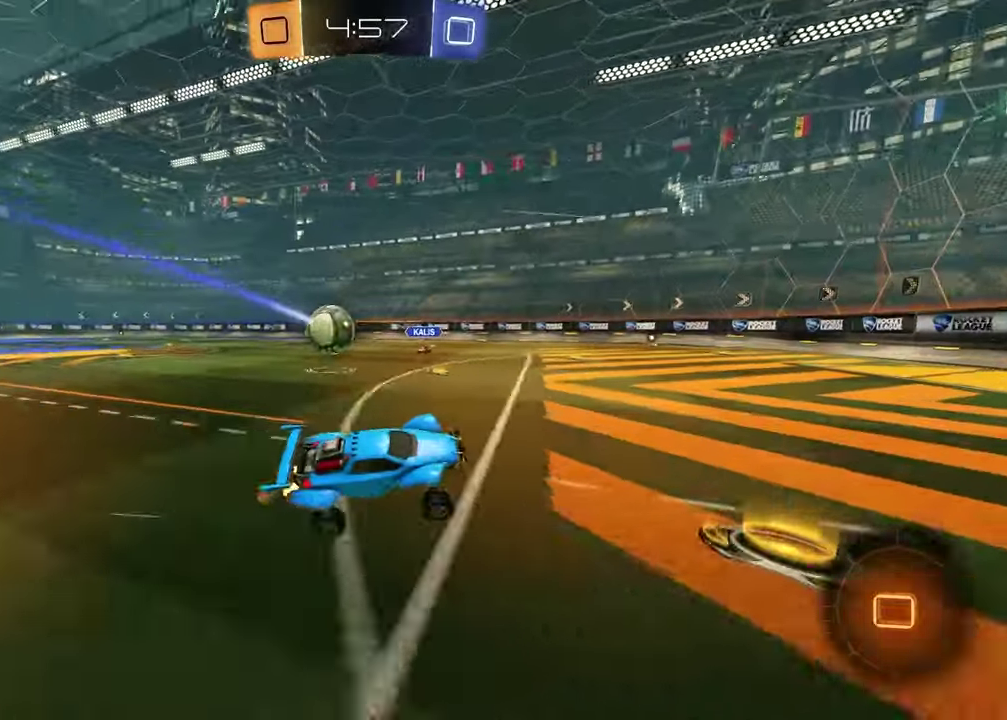
{"buttons": [], "left_stick": "left", "right_stick": "center", "events": [[133, "R2", "up"], [200, "left_stick", "right"], [267, "L1", "down"], [267, "L2", "down"], [317, "left_stick", "center"], [383, "left_stick", "left"], [400, "L1", "up"], [400, "L2", "up"]]}
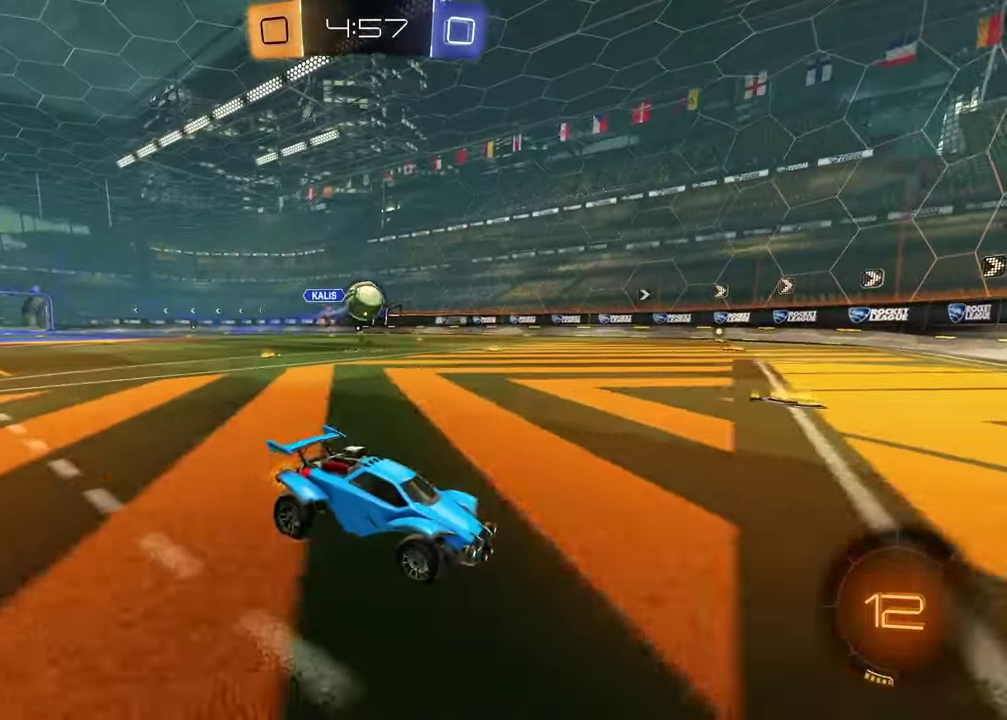
{"buttons": ["R2"], "left_stick": "center", "right_stick": "center", "events": [[233, "R2", "down"], [250, "left_stick", "down-left"], [283, "CROSS", "down"], [483, "CROSS", "up"], [483, "left_stick", "center"]]}